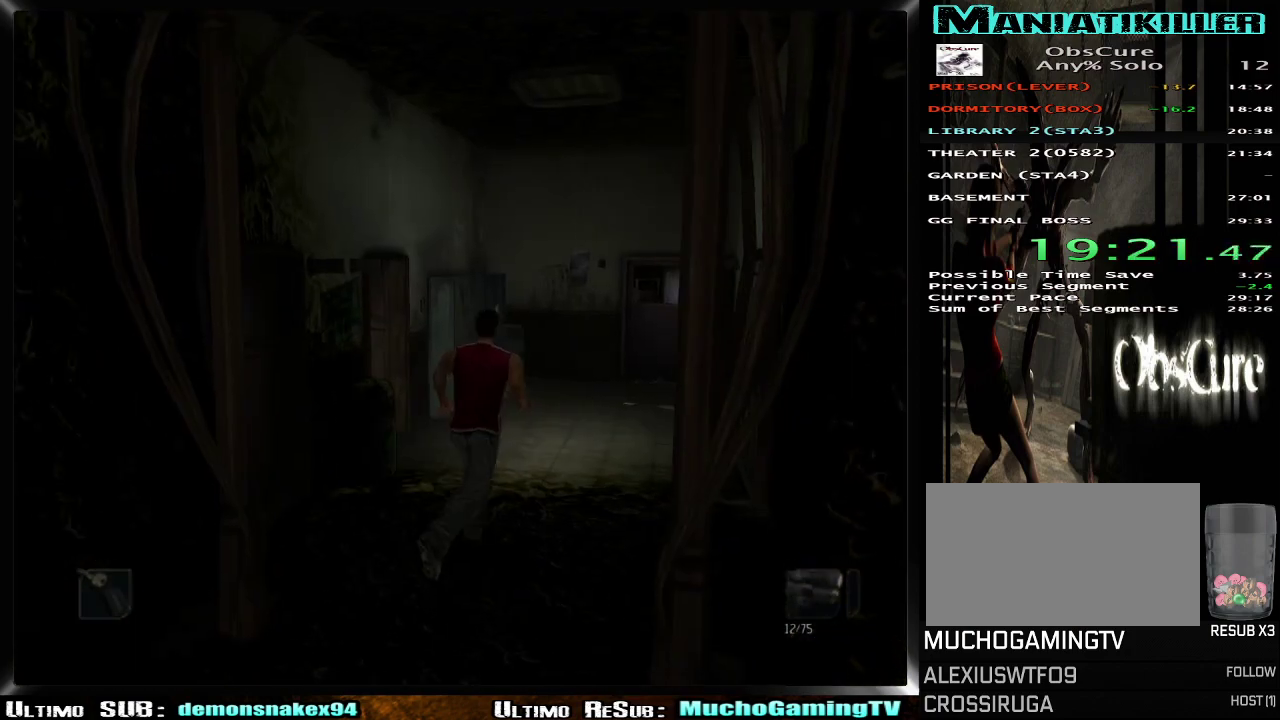
Gameplay with a controller (PlayStation layout); each line is a JSON object with the inputs held at the frame after it. "events" lists button and stick changes between this image and that frame as [ms after this image, input, new state], when the widget could be followed in between. Not read: L2 R2.
{"buttons": [], "left_stick": "up-right", "right_stick": "center"}
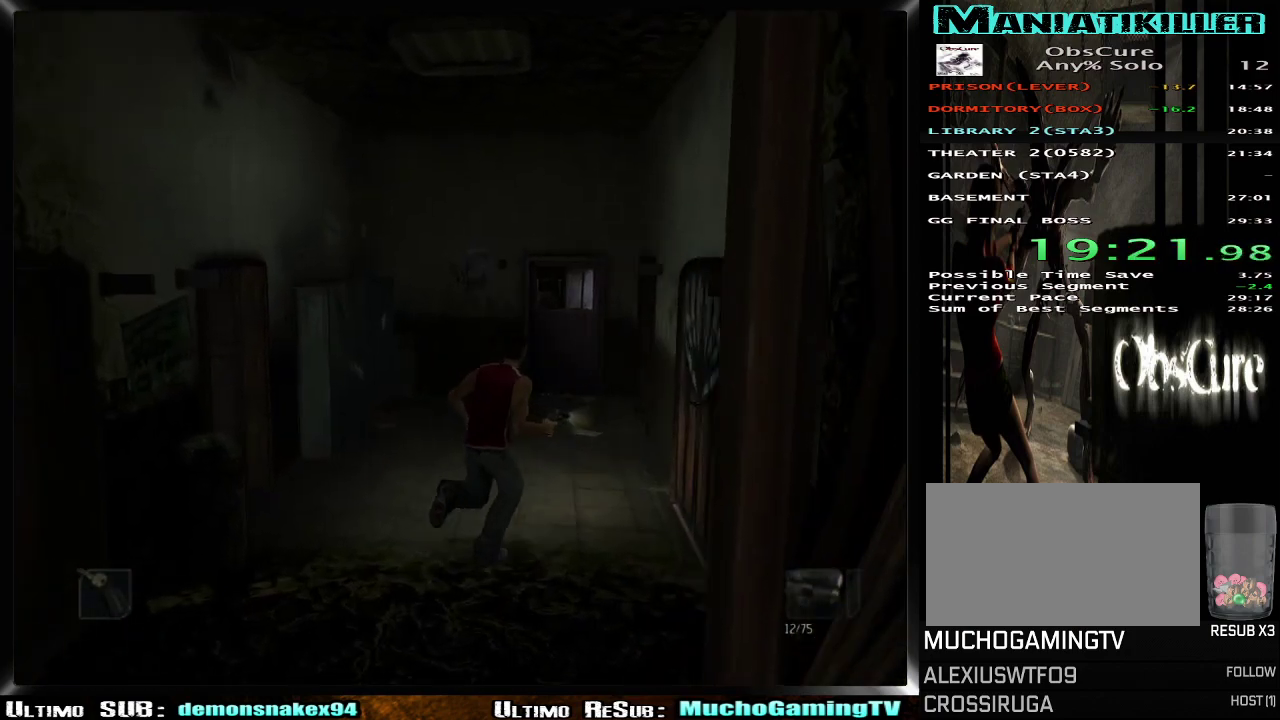
{"buttons": [], "left_stick": "right", "right_stick": "center"}
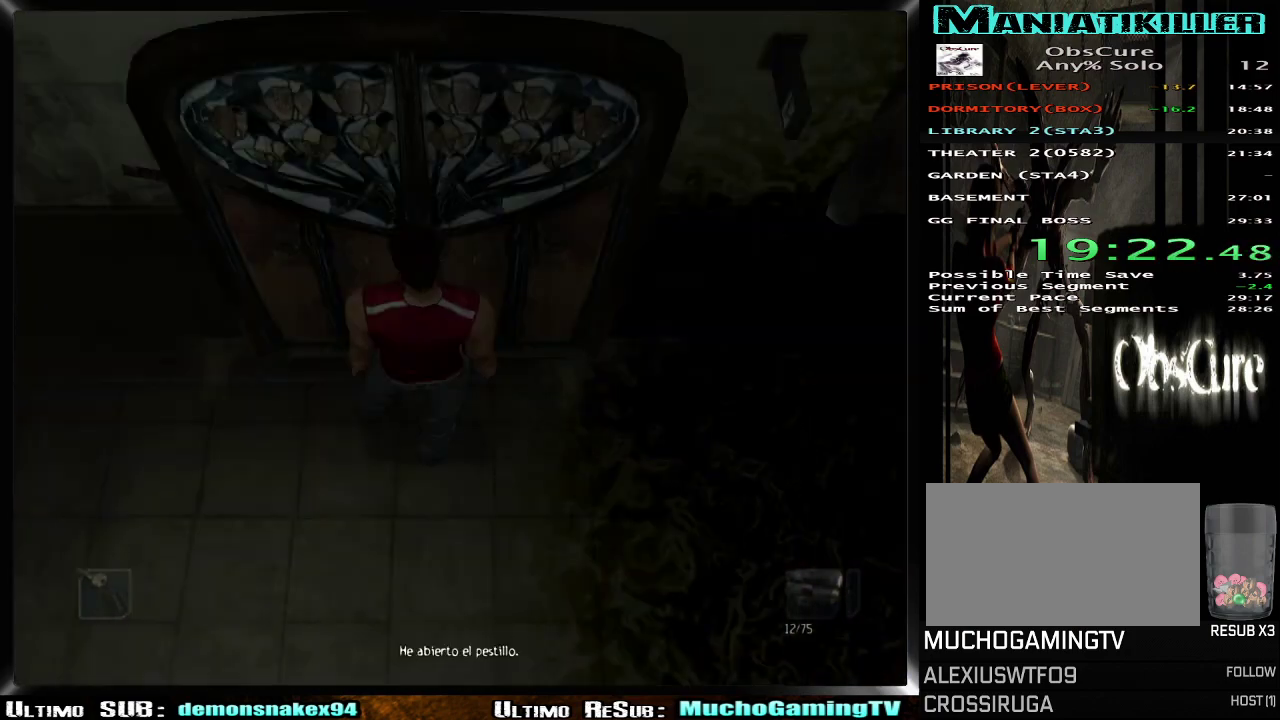
{"buttons": [], "left_stick": "center", "right_stick": "center"}
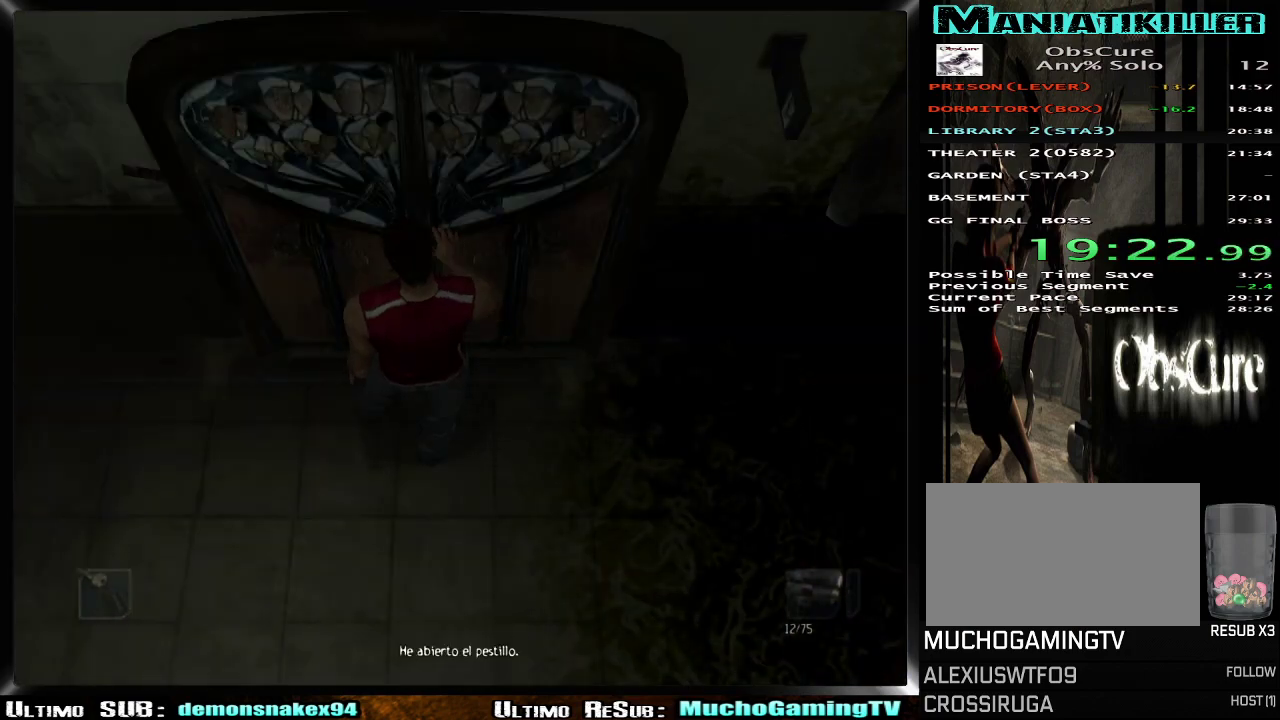
{"buttons": [], "left_stick": "center", "right_stick": "center", "events": []}
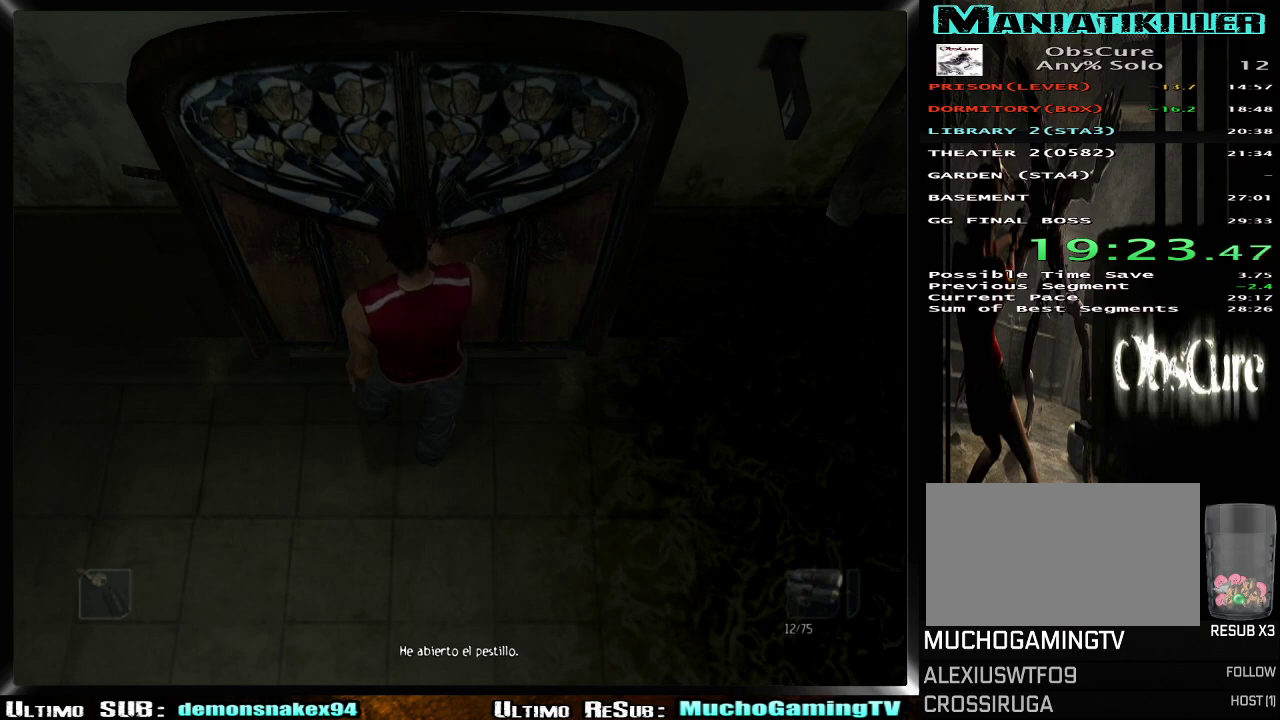
{"buttons": [], "left_stick": "center", "right_stick": "center", "events": []}
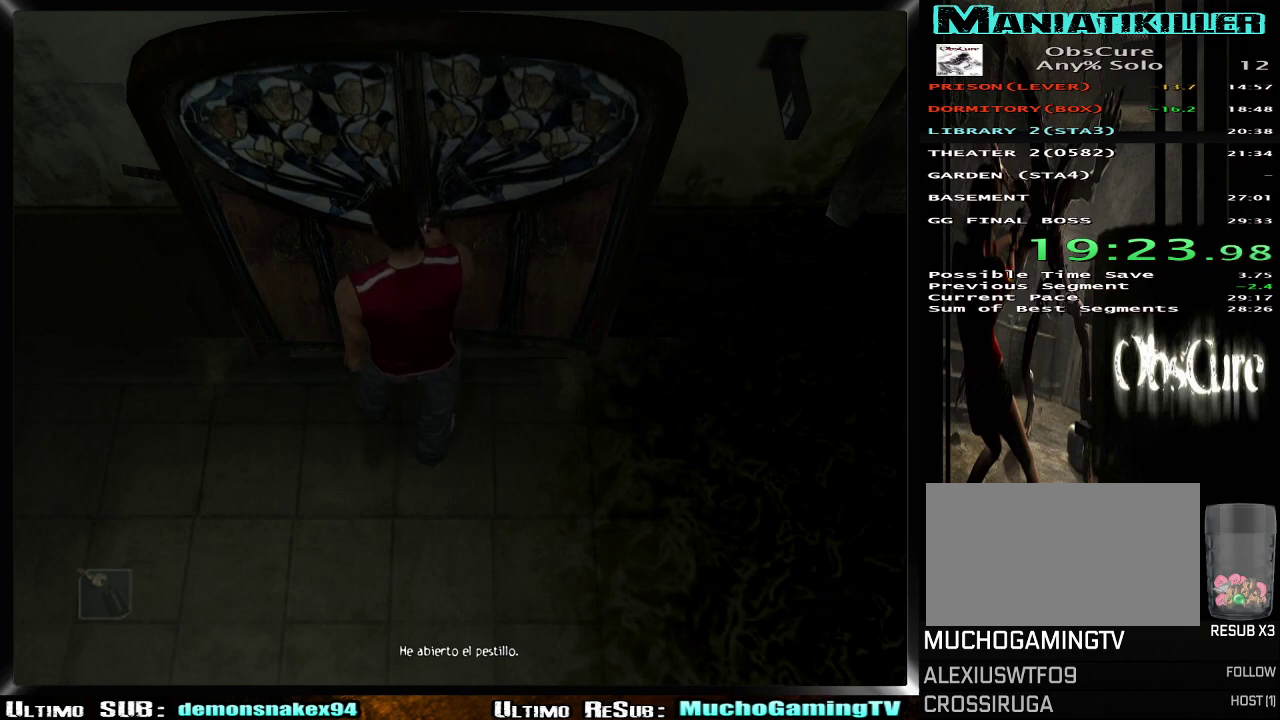
{"buttons": [], "left_stick": "center", "right_stick": "center", "events": []}
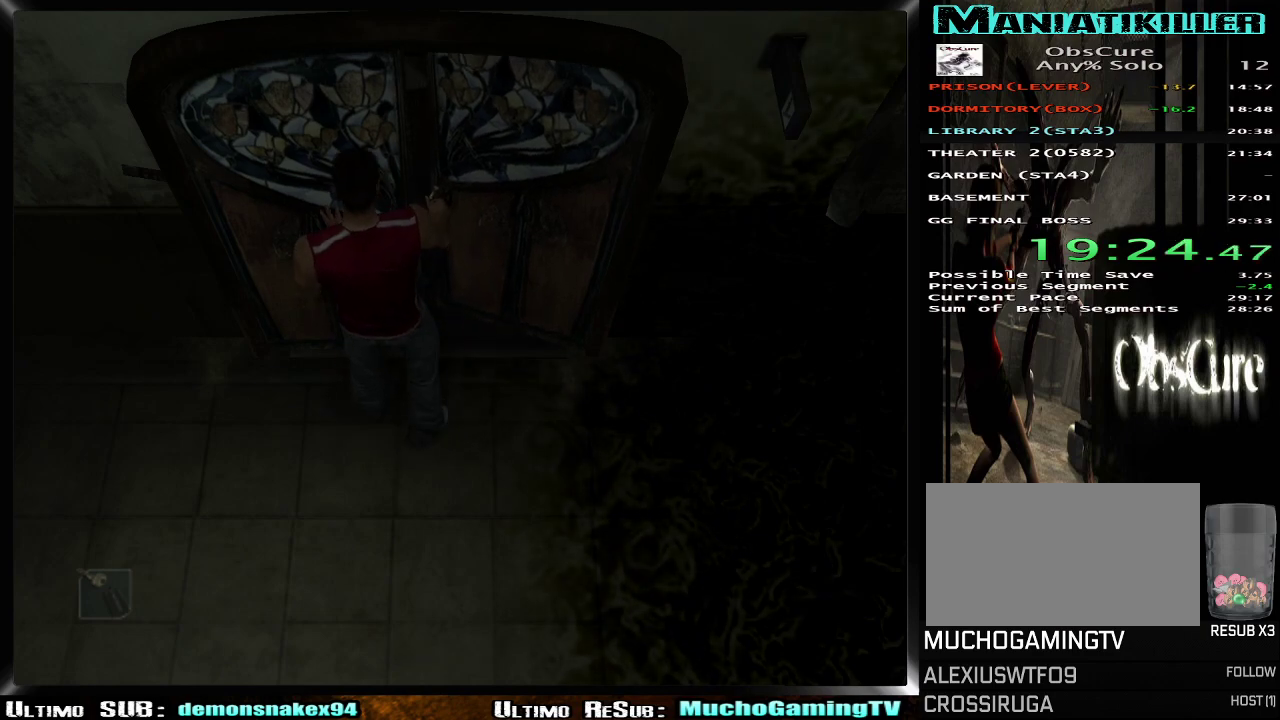
{"buttons": [], "left_stick": "center", "right_stick": "center", "events": []}
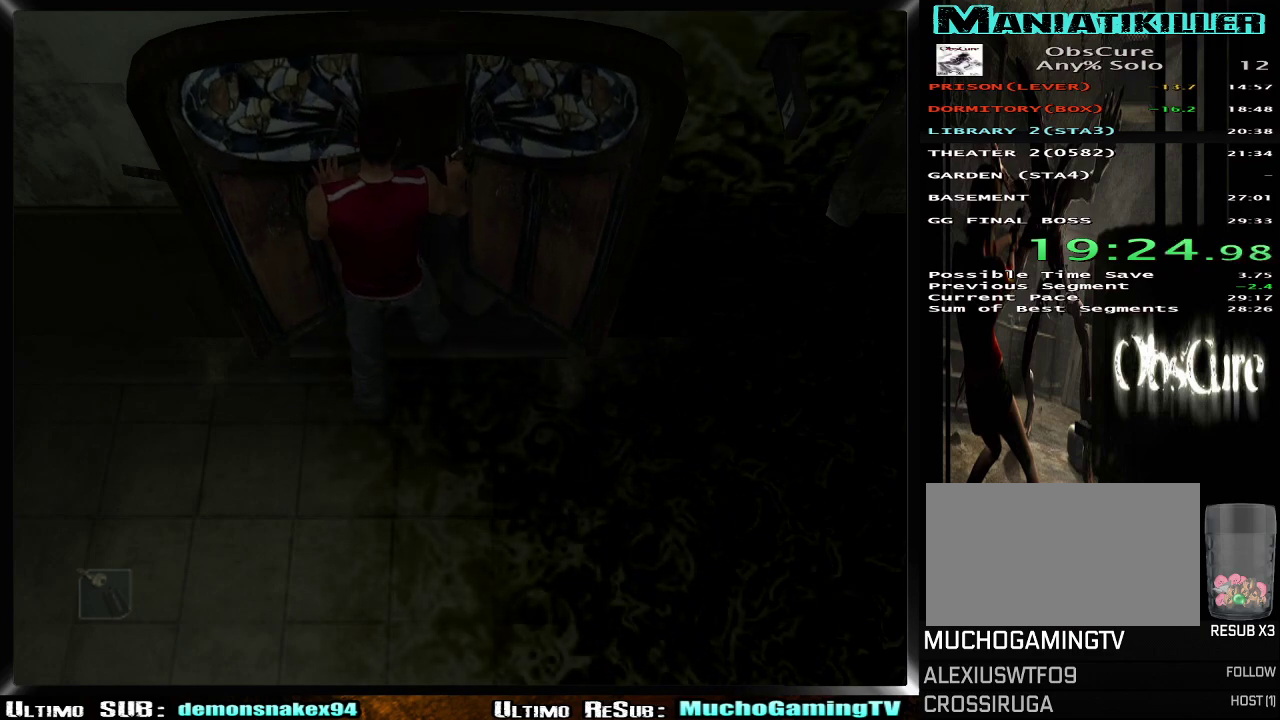
{"buttons": [], "left_stick": "center", "right_stick": "center", "events": []}
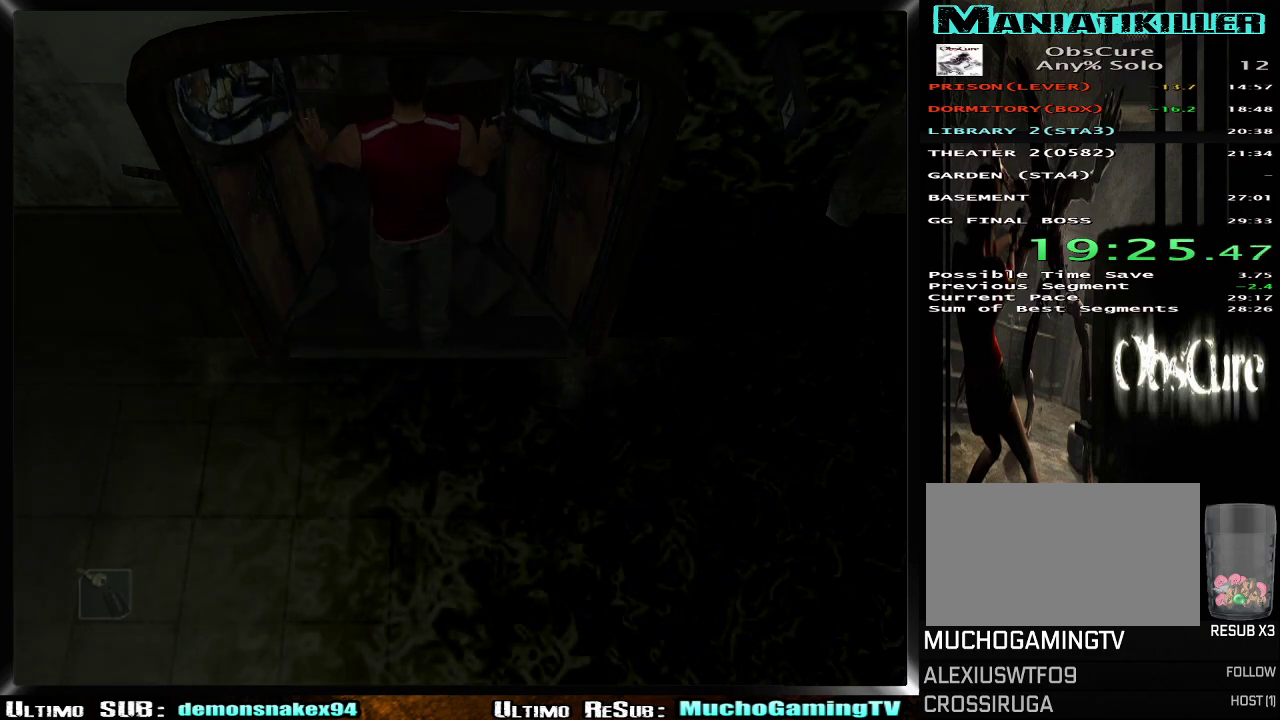
{"buttons": [], "left_stick": "center", "right_stick": "center", "events": []}
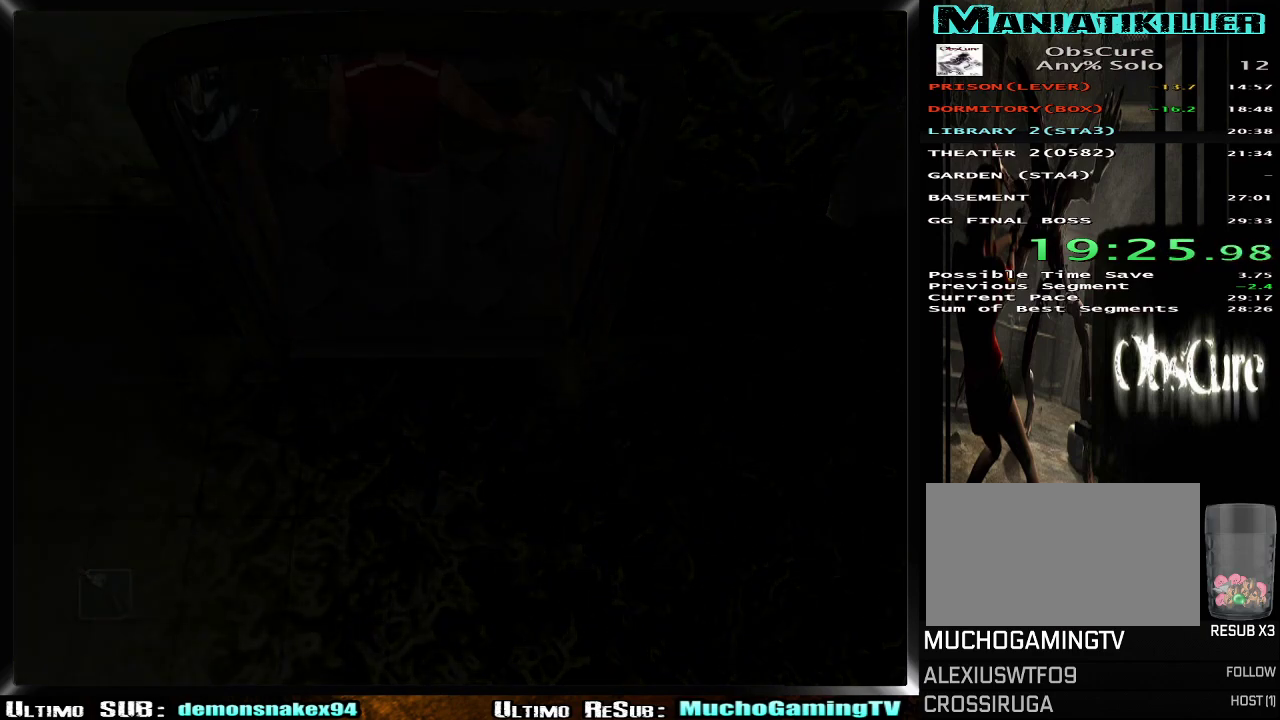
{"buttons": [], "left_stick": "down", "right_stick": "center", "events": [[483, "left_stick", "down"]]}
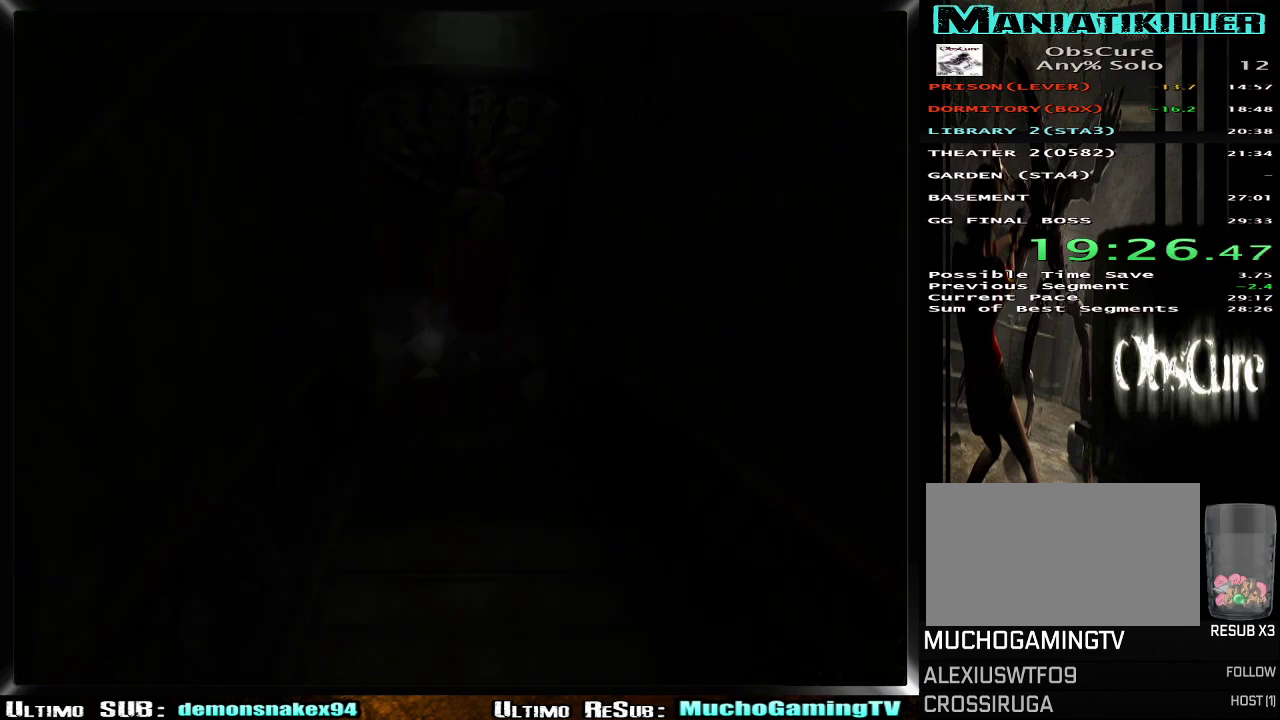
{"buttons": [], "left_stick": "down", "right_stick": "center", "events": []}
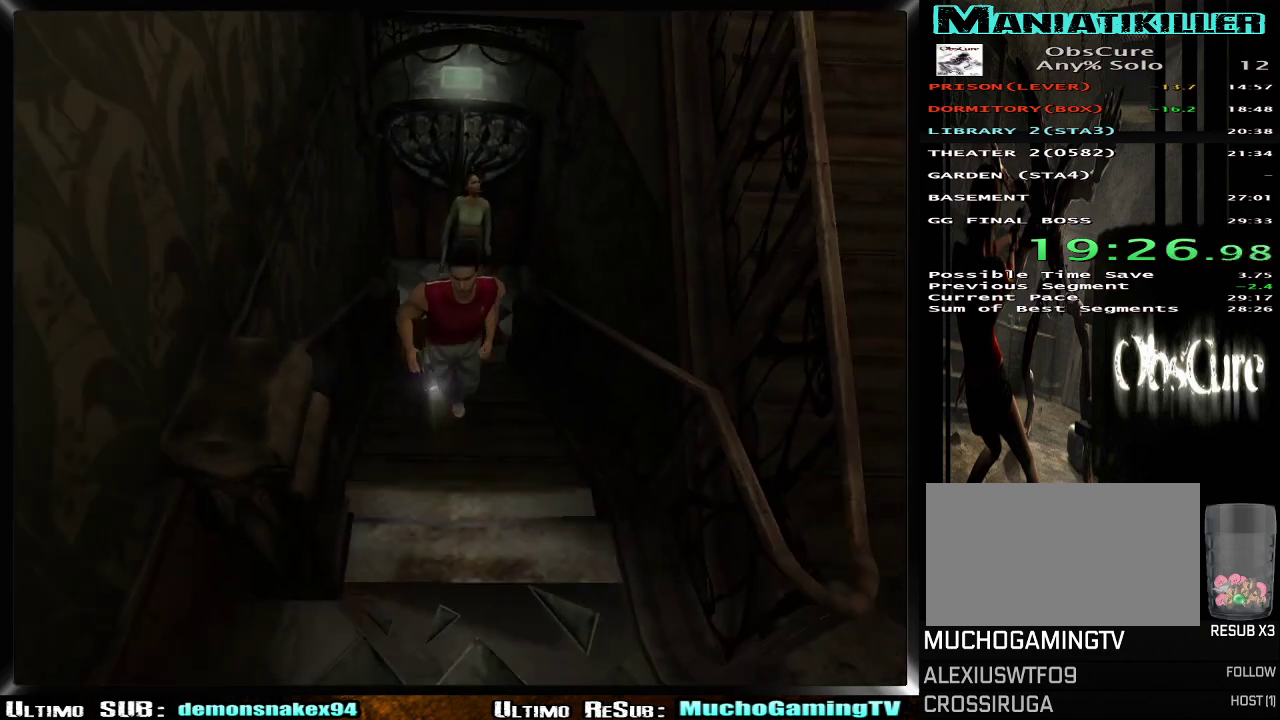
{"buttons": [], "left_stick": "down-right", "right_stick": "center", "events": [[433, "left_stick", "down-right"]]}
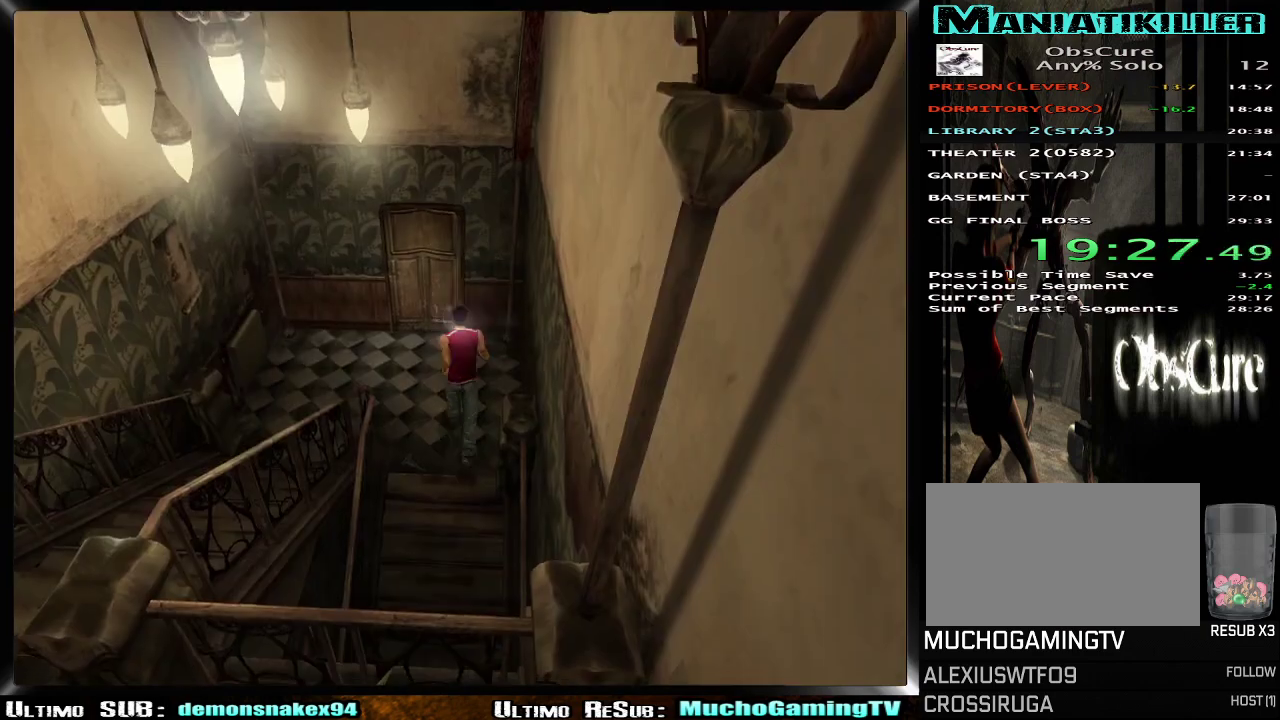
{"buttons": ["CROSS"], "left_stick": "up", "right_stick": "center", "events": [[184, "left_stick", "up-right"], [284, "left_stick", "up"], [501, "CROSS", "down"]]}
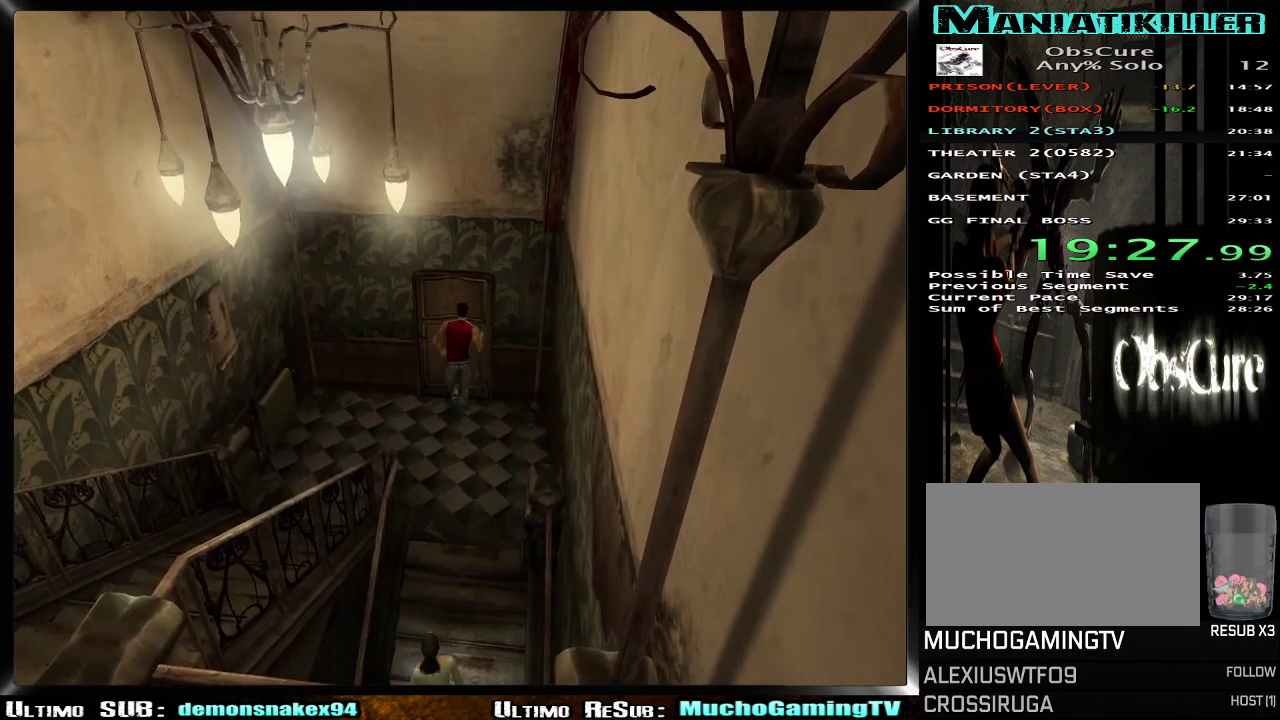
{"buttons": ["CROSS"], "left_stick": "center", "right_stick": "center", "events": [[33, "left_stick", "up-right"], [100, "CROSS", "up"], [183, "CROSS", "down"], [250, "CROSS", "up"], [350, "CROSS", "down"], [450, "CROSS", "up"], [500, "CROSS", "down"], [500, "left_stick", "center"]]}
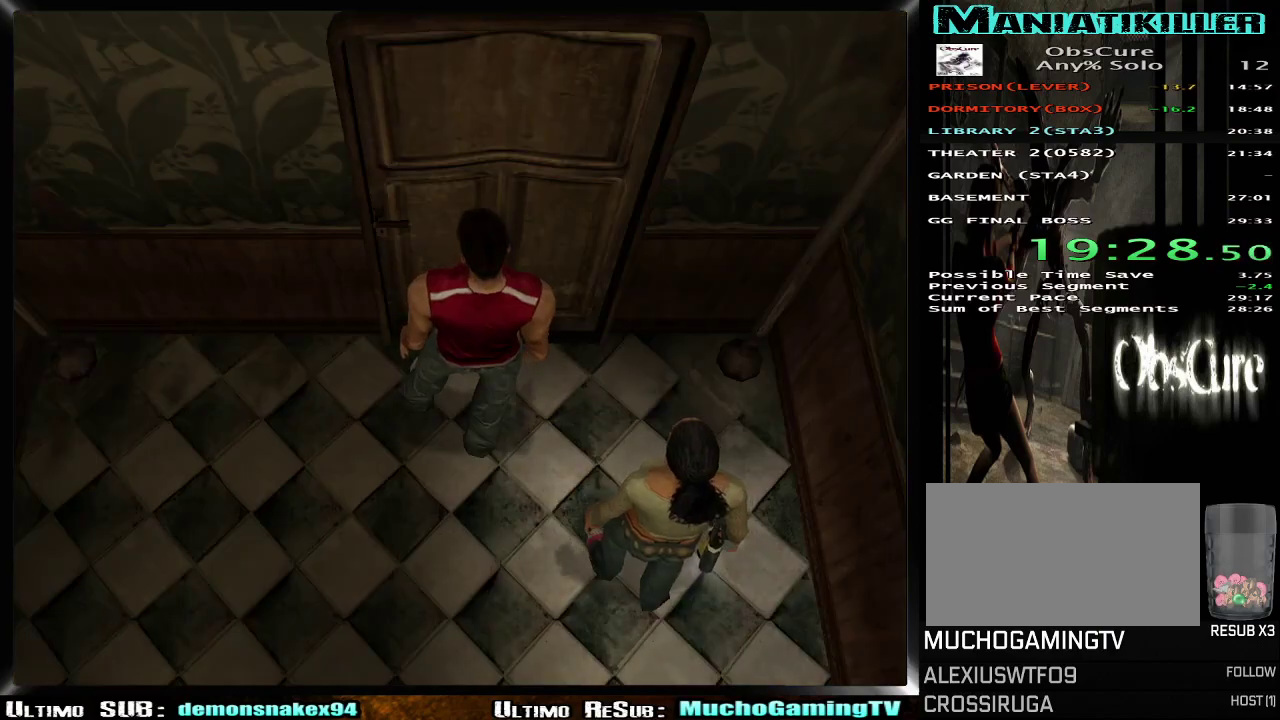
{"buttons": [], "left_stick": "center", "right_stick": "center", "events": [[150, "CROSS", "up"]]}
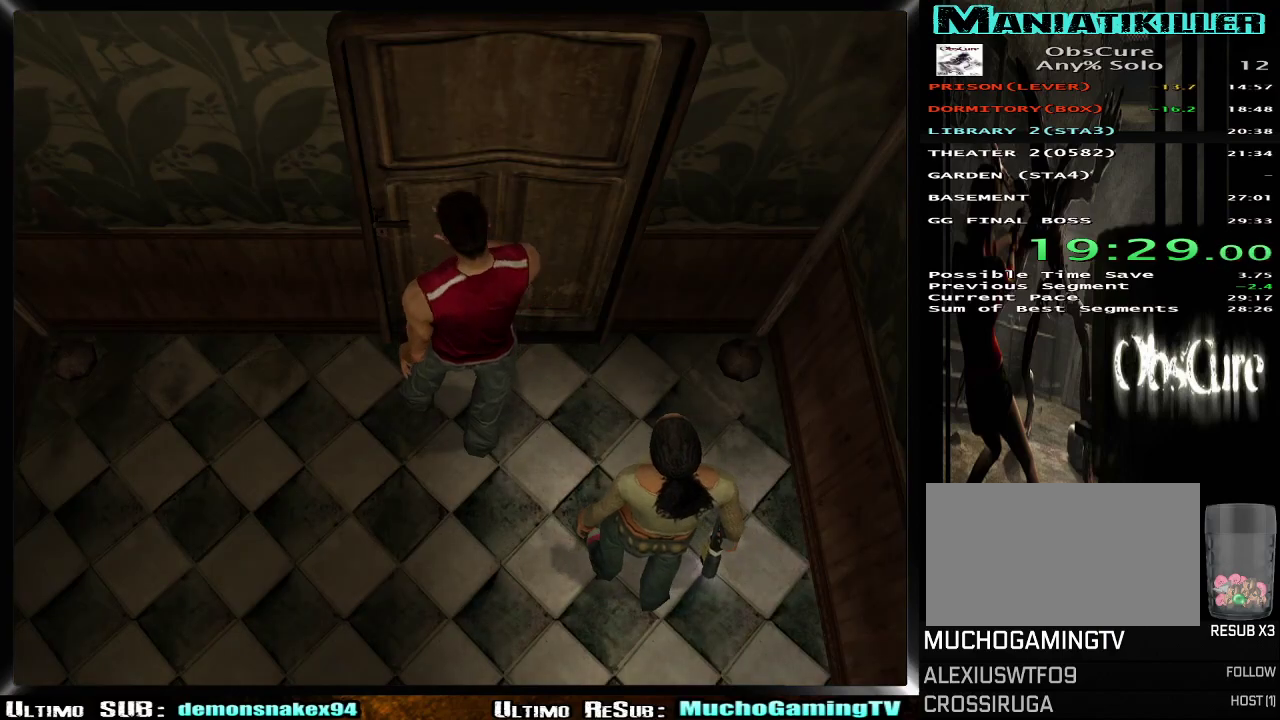
{"buttons": [], "left_stick": "center", "right_stick": "center", "events": []}
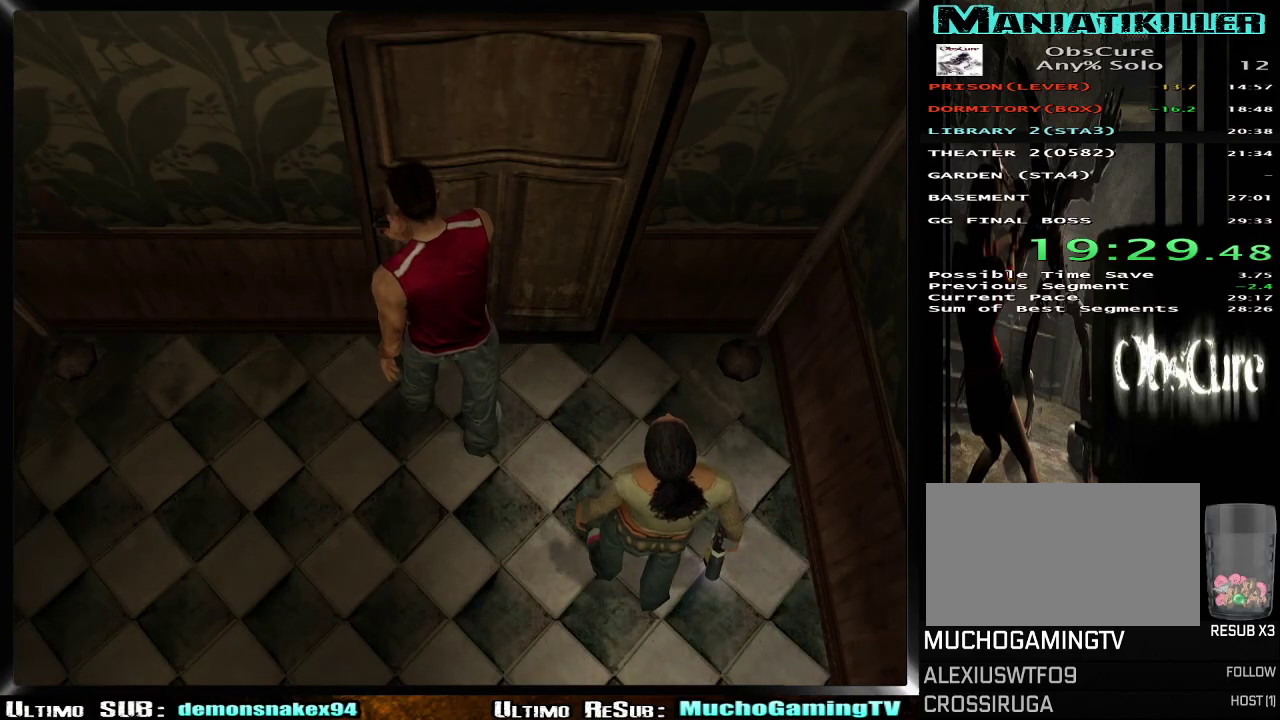
{"buttons": [], "left_stick": "center", "right_stick": "center", "events": []}
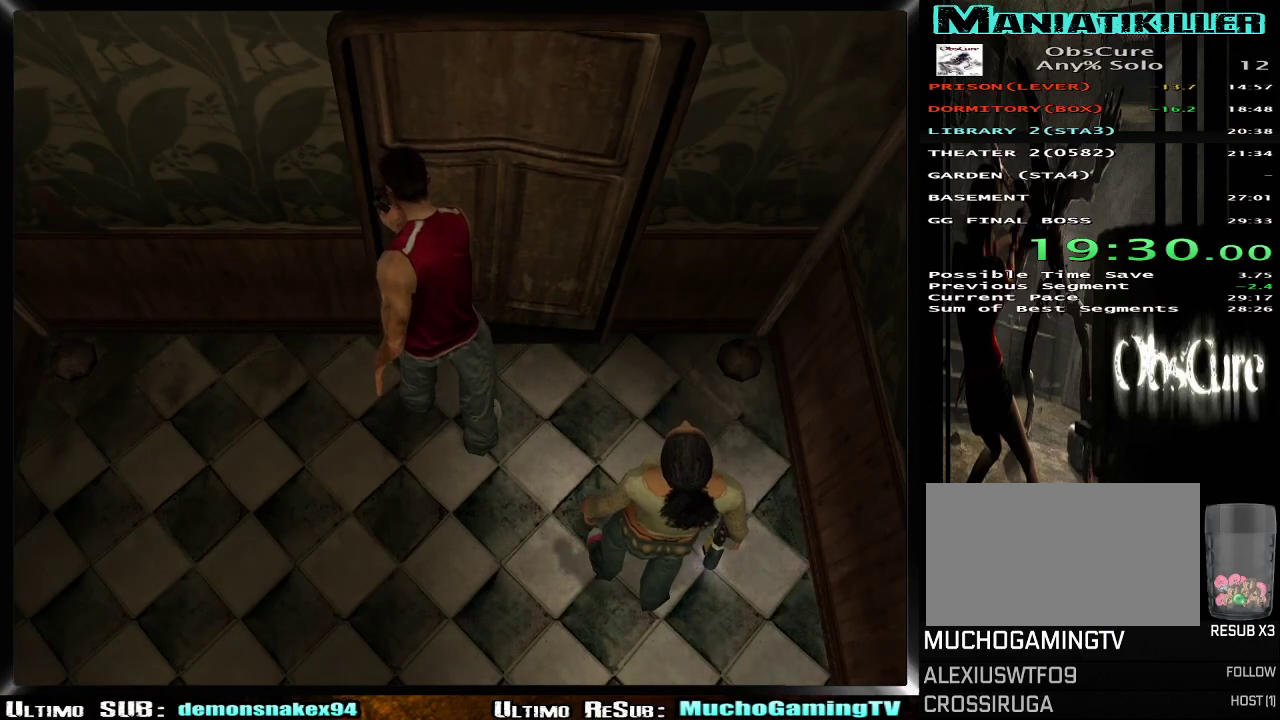
{"buttons": [], "left_stick": "center", "right_stick": "center", "events": []}
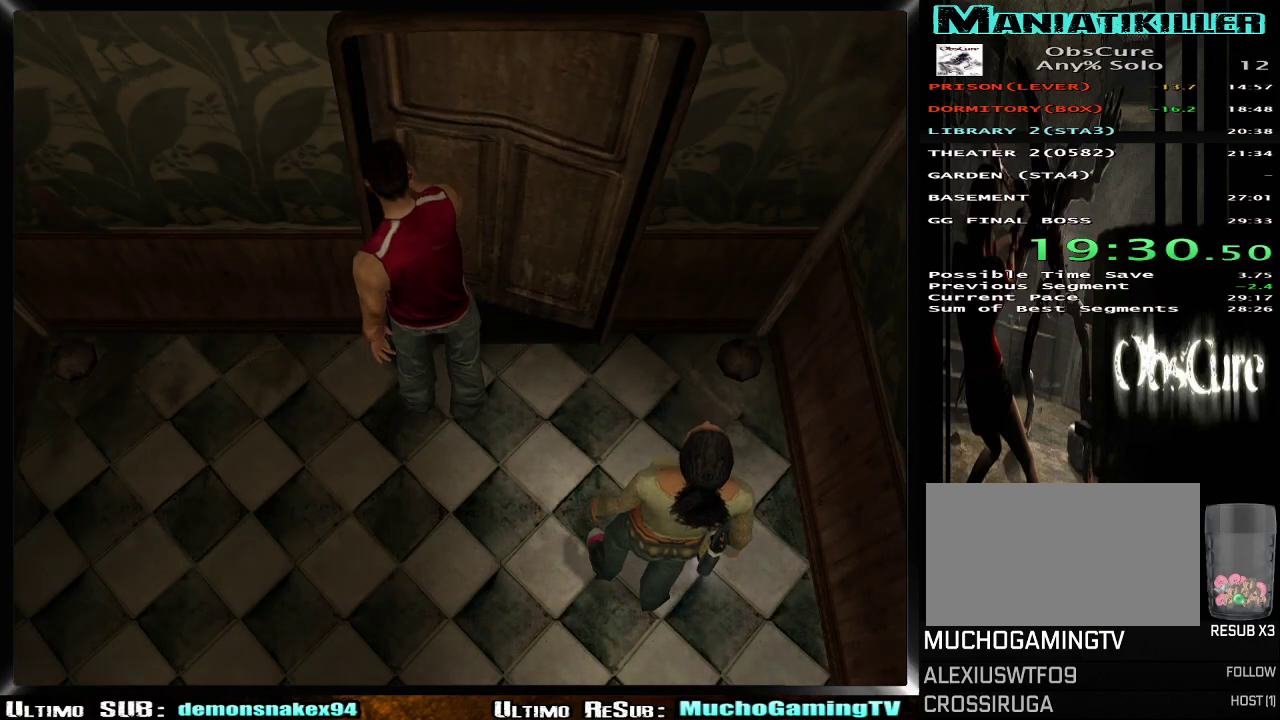
{"buttons": [], "left_stick": "center", "right_stick": "center", "events": []}
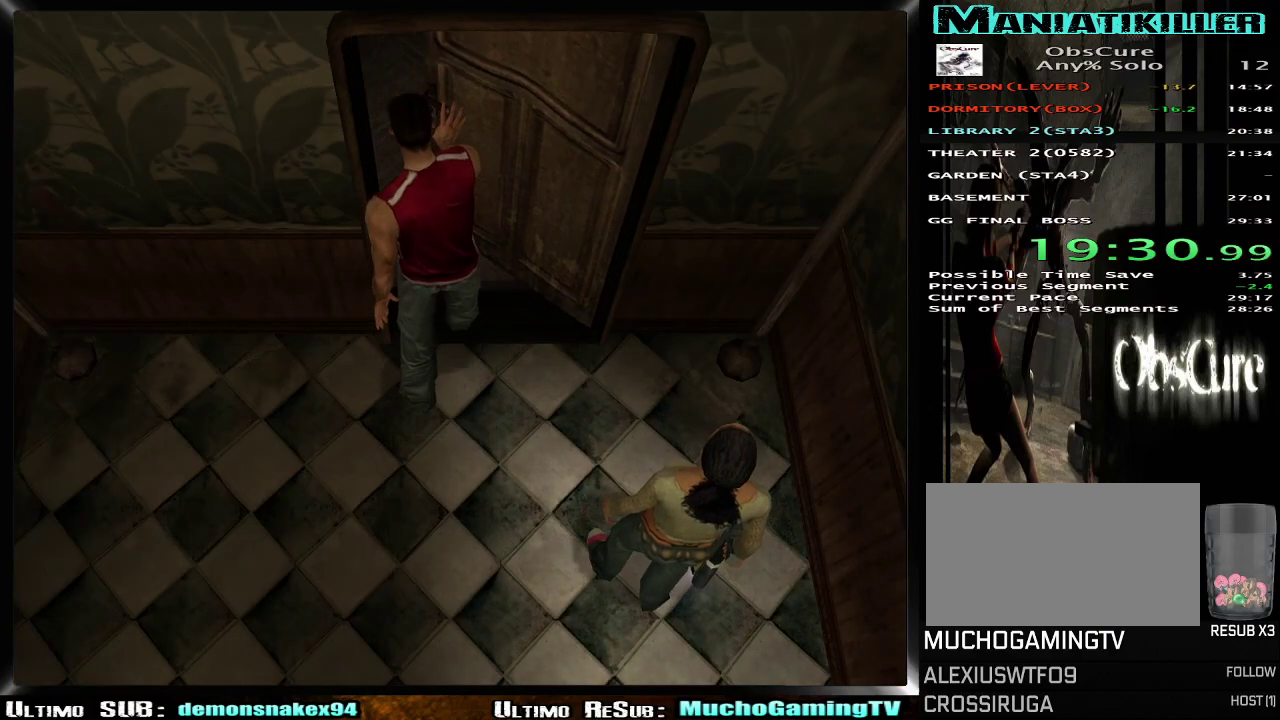
{"buttons": [], "left_stick": "center", "right_stick": "center", "events": []}
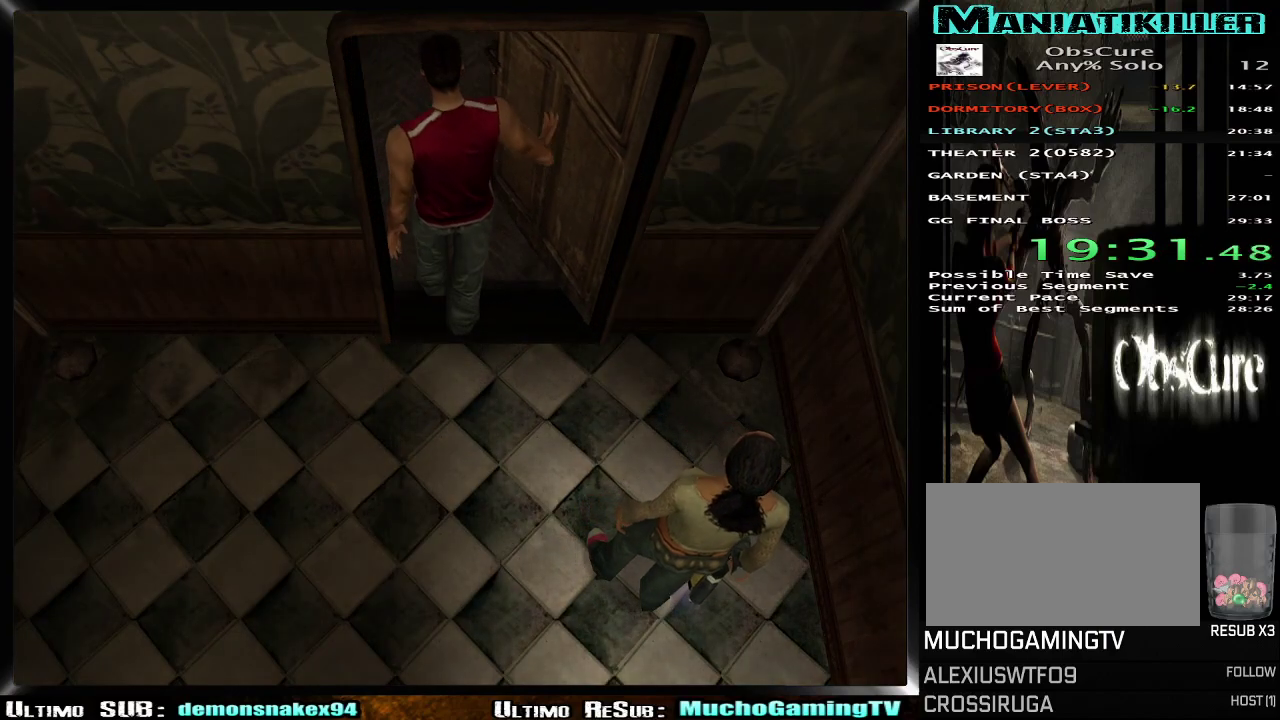
{"buttons": [], "left_stick": "center", "right_stick": "center", "events": []}
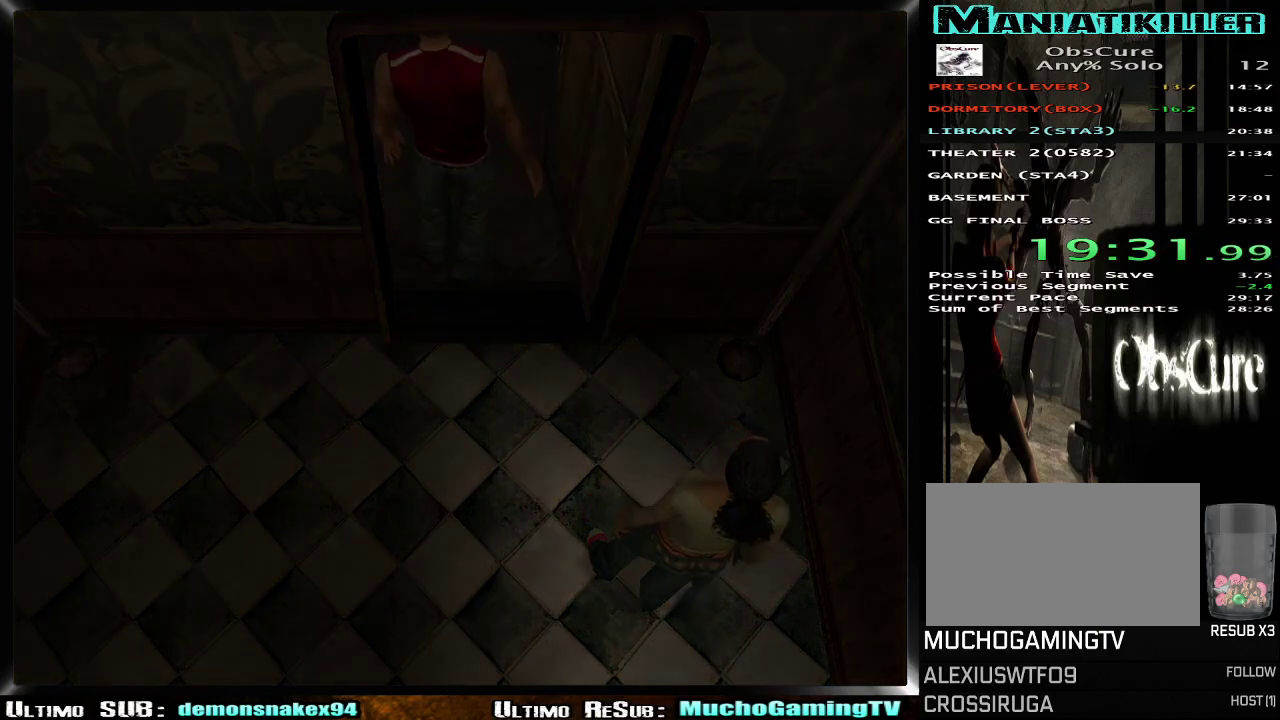
{"buttons": [], "left_stick": "center", "right_stick": "center", "events": []}
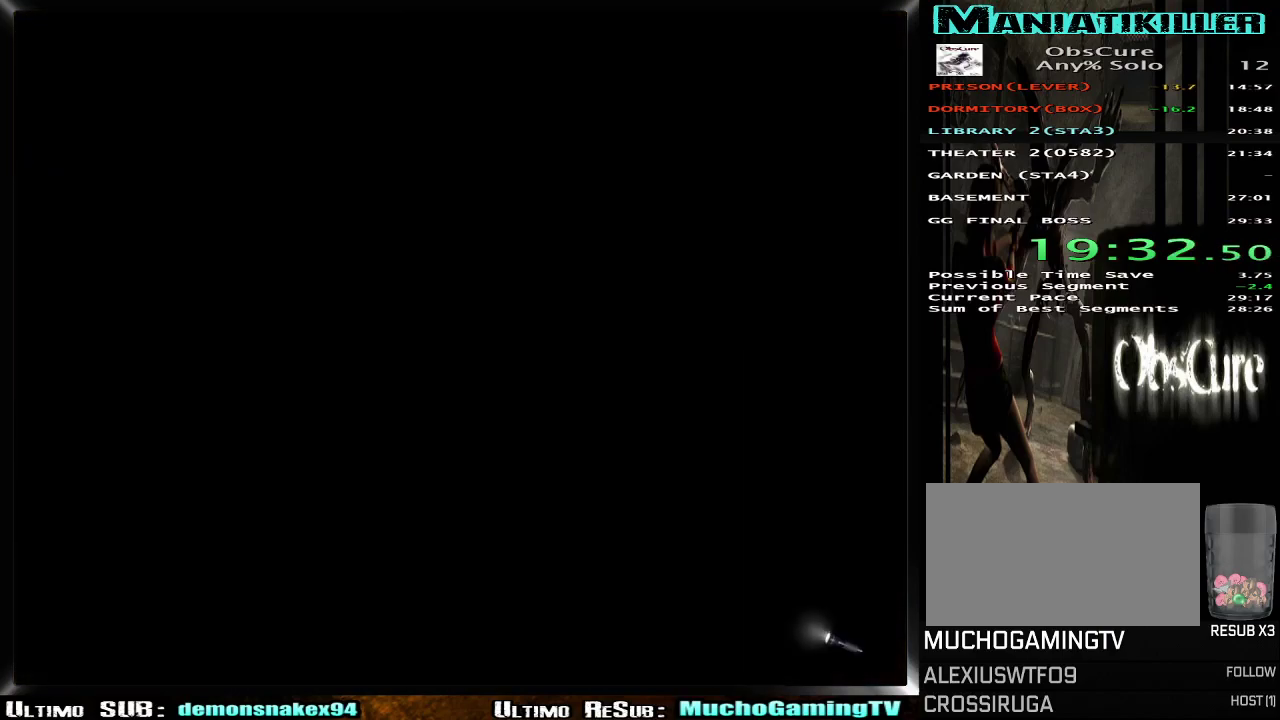
{"buttons": [], "left_stick": "down", "right_stick": "center", "events": [[100, "left_stick", "down-right"], [451, "left_stick", "down"]]}
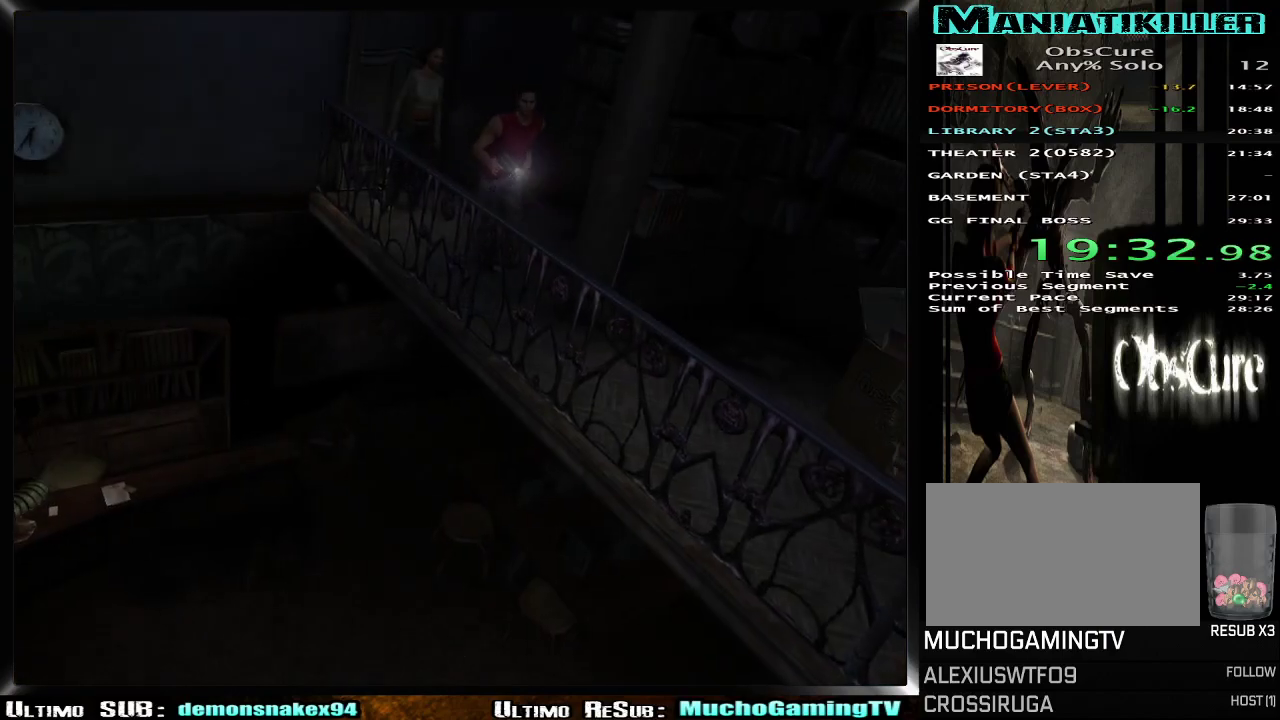
{"buttons": [], "left_stick": "down-right", "right_stick": "center", "events": [[16, "DPAD_LEFT", "down"], [16, "left_stick", "down-right"], [150, "DPAD_LEFT", "up"]]}
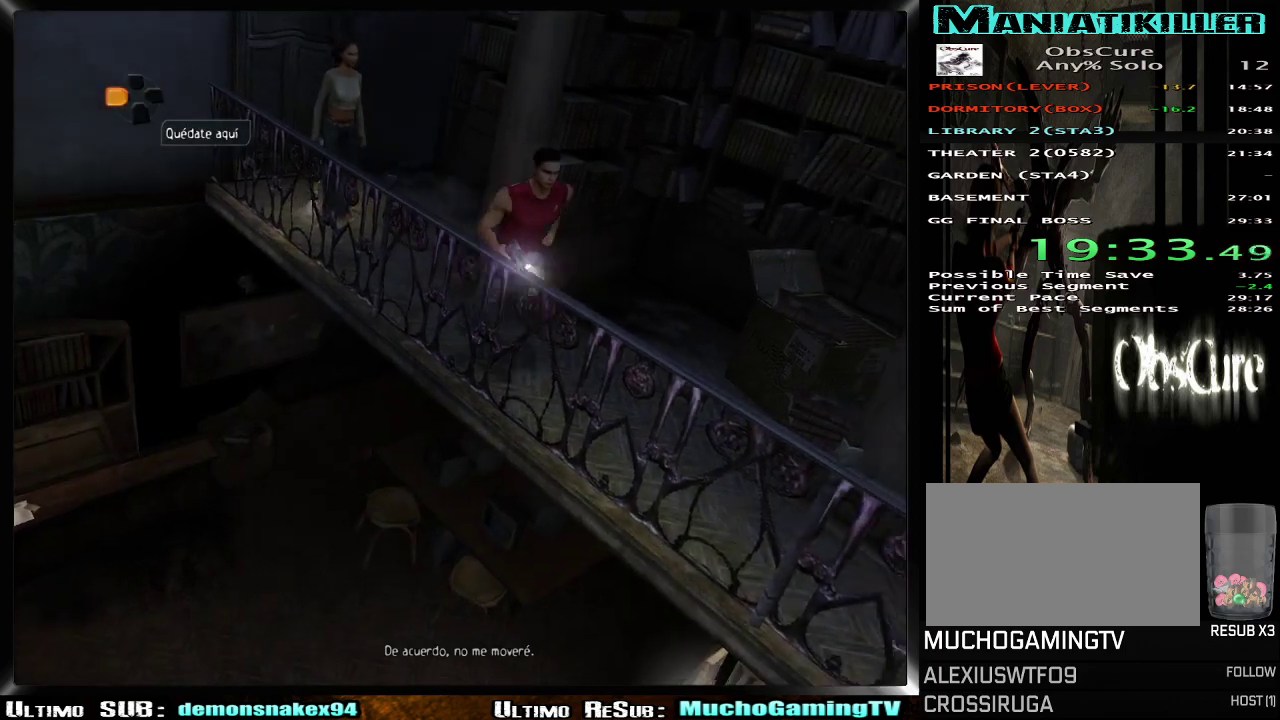
{"buttons": [], "left_stick": "down-right", "right_stick": "center", "events": []}
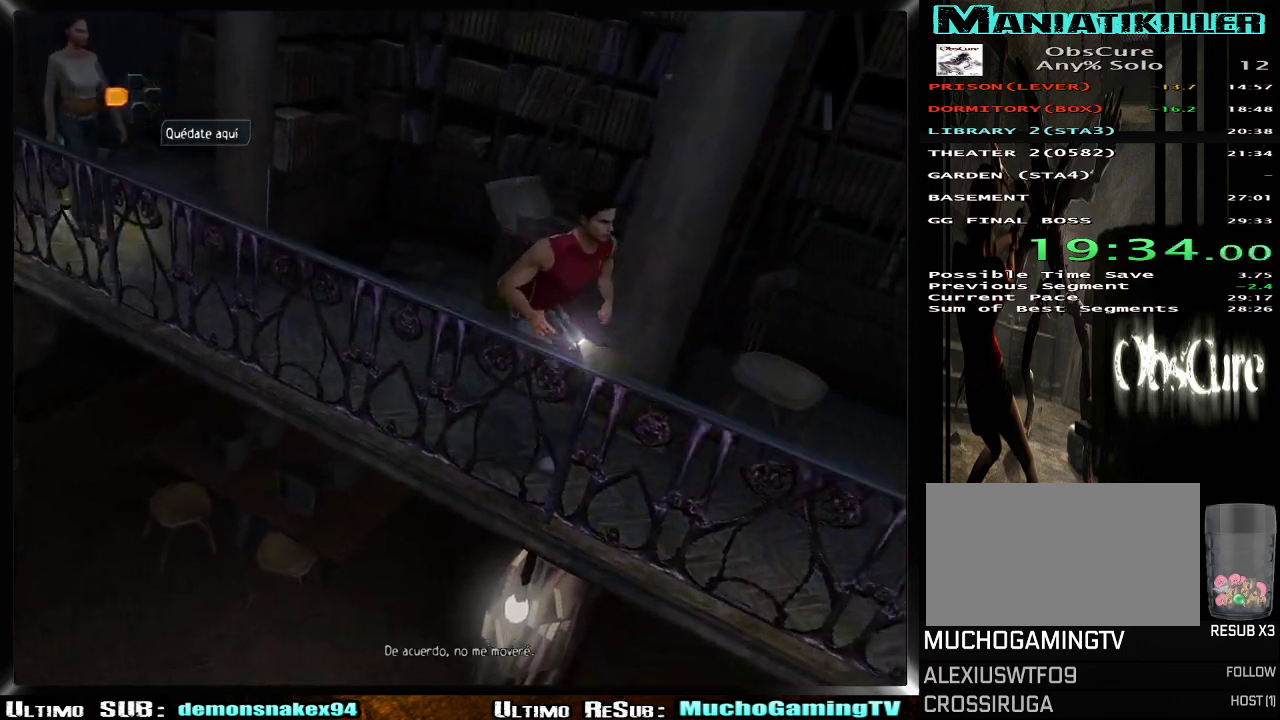
{"buttons": [], "left_stick": "right", "right_stick": "center"}
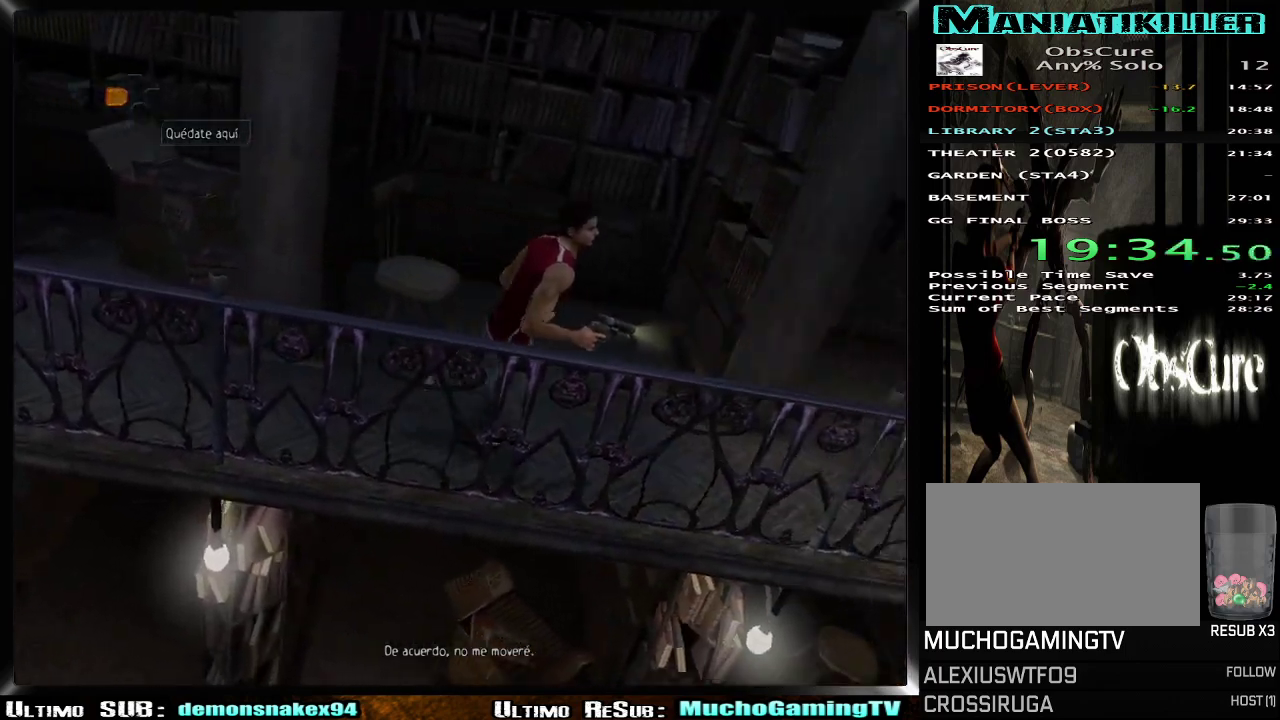
{"buttons": [], "left_stick": "right", "right_stick": "center"}
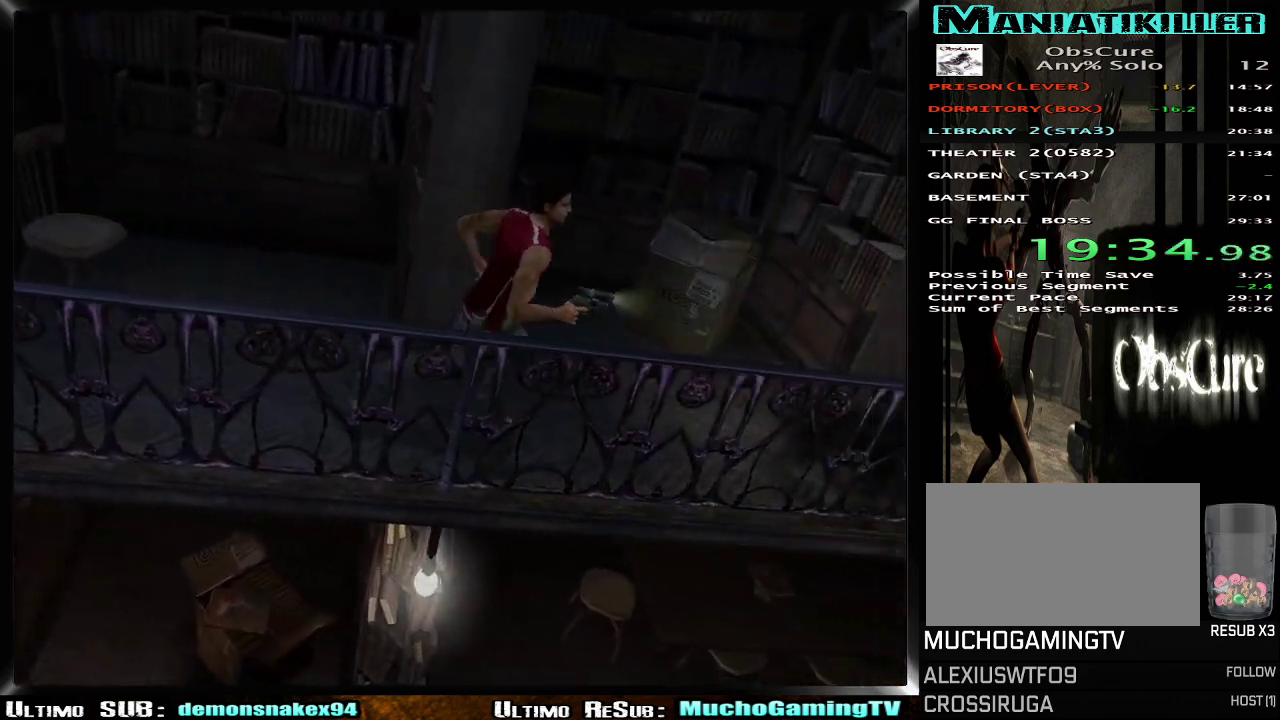
{"buttons": [], "left_stick": "right", "right_stick": "center"}
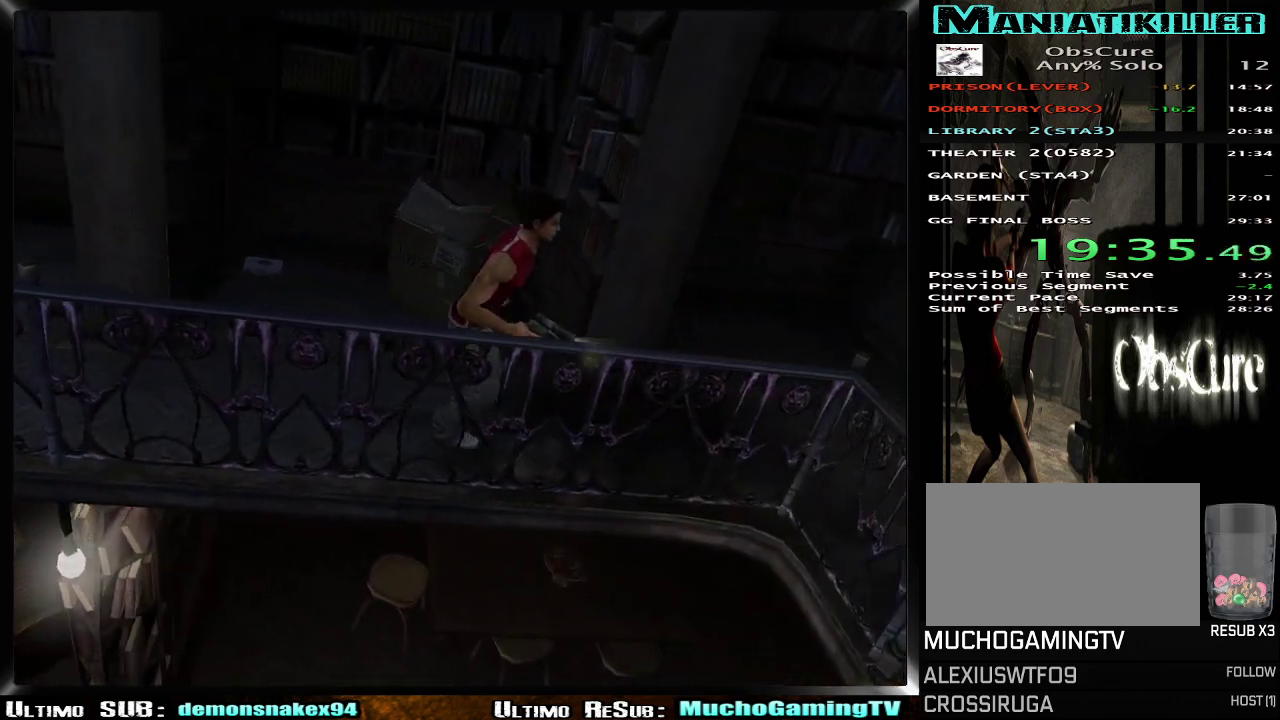
{"buttons": [], "left_stick": "right", "right_stick": "center"}